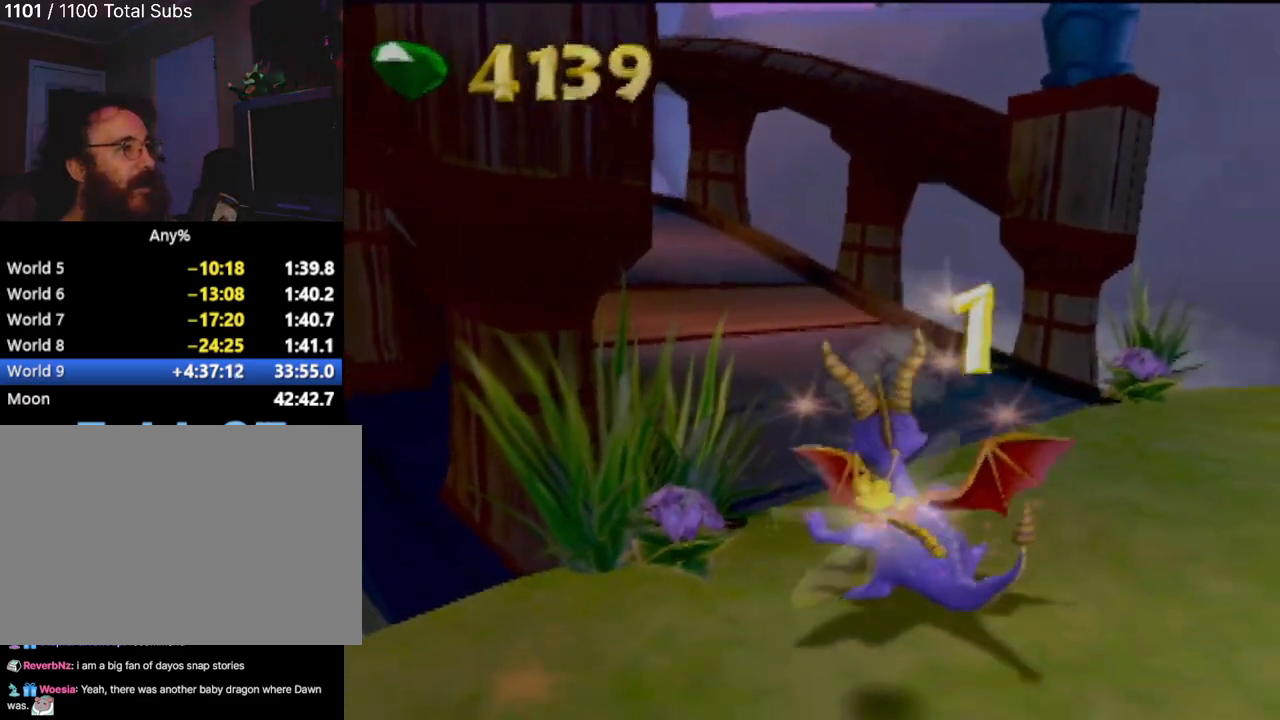
Gameplay with a controller (PlayStation layout); each line is a JSON object with the inputs held at the frame after it. "events" lists button and stick changes between this image and that frame as [ms after this image, input, new state], when the widget could be followed in between. Not read: L3 R2 R3 right_stick.
{"buttons": ["SQUARE"], "left_stick": "left", "events": [[400, "left_stick", "up-left"], [483, "left_stick", "left"]]}
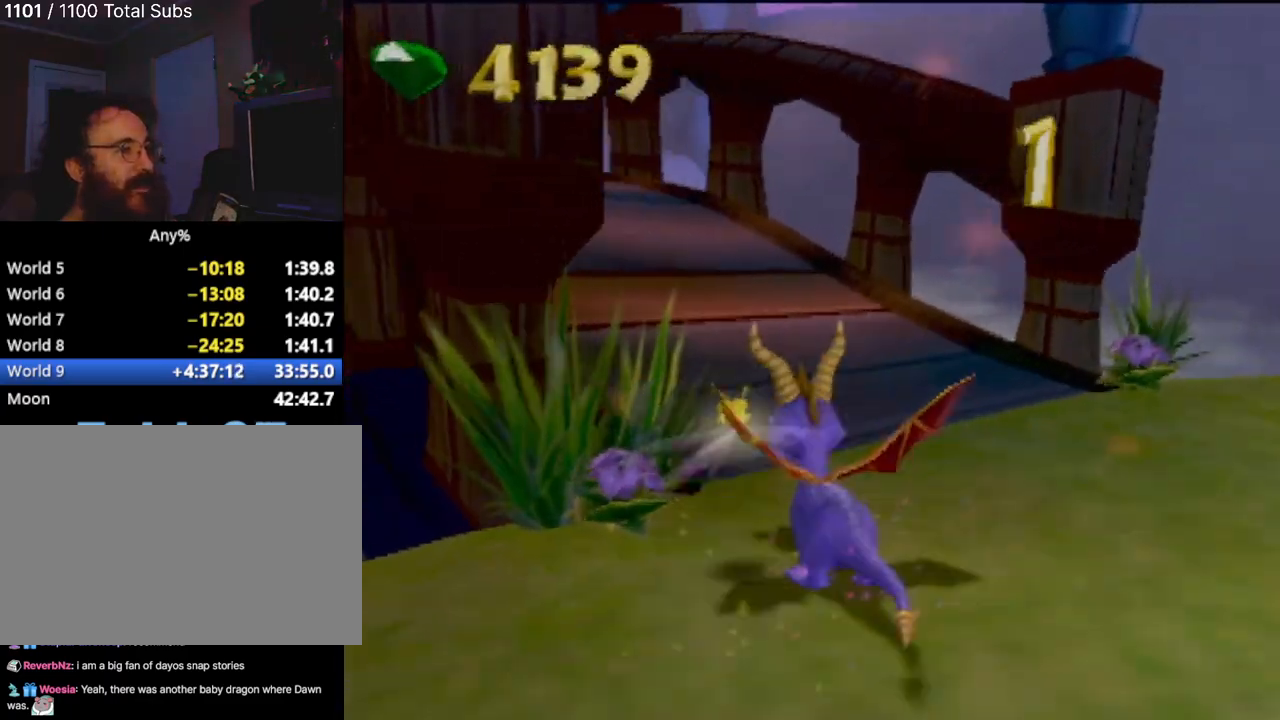
{"buttons": ["SQUARE"], "left_stick": "center", "events": [[267, "left_stick", "center"]]}
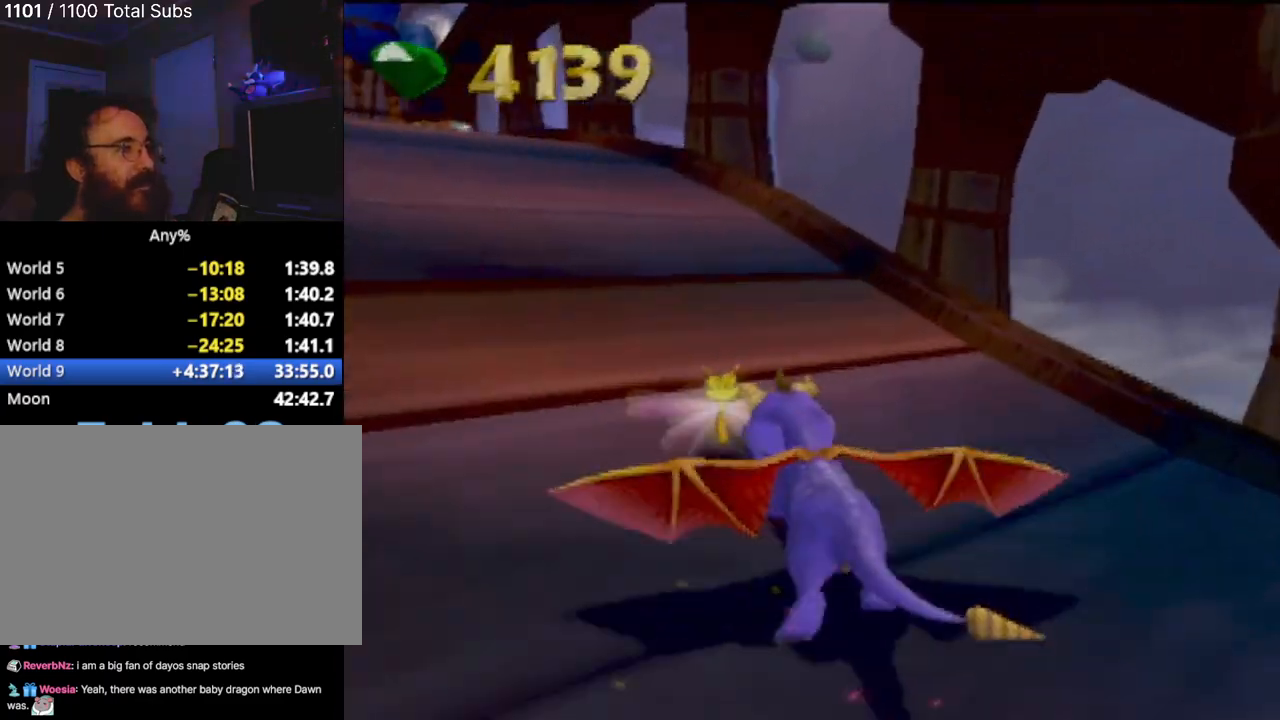
{"buttons": ["SQUARE"], "left_stick": "center", "events": [[183, "left_stick", "left"], [317, "left_stick", "center"]]}
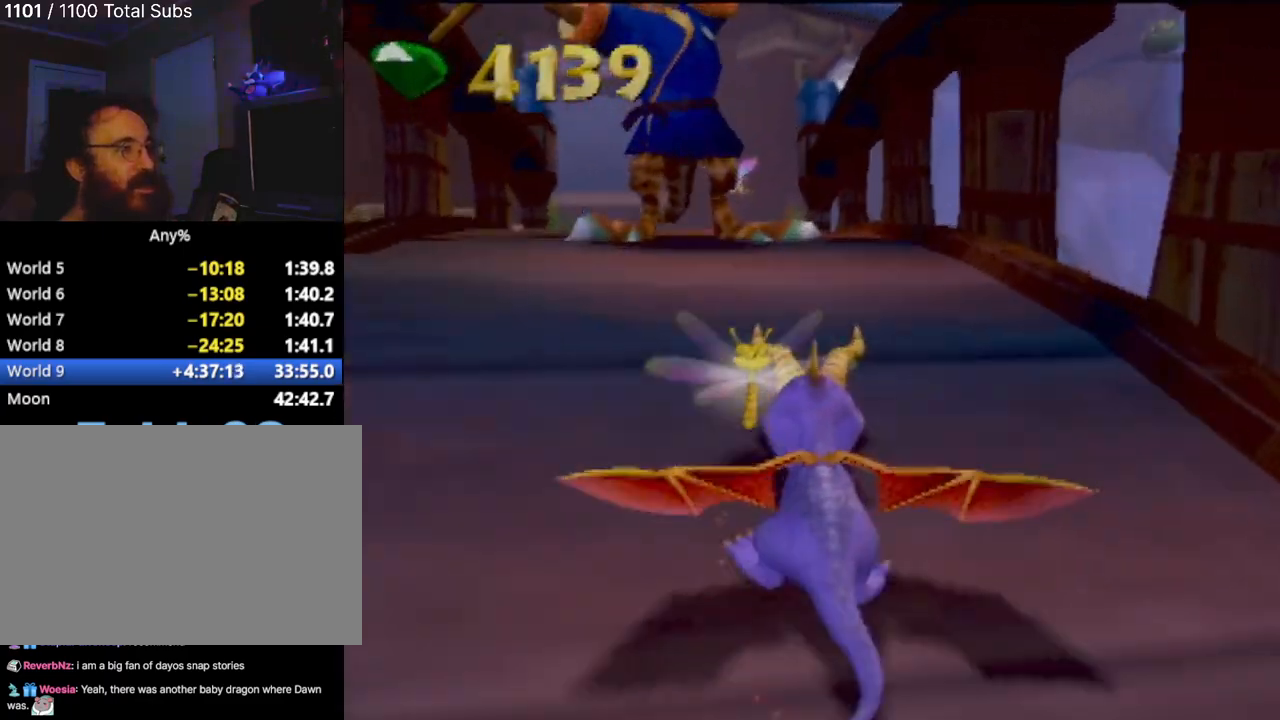
{"buttons": [], "left_stick": "center", "events": [[400, "SQUARE", "up"]]}
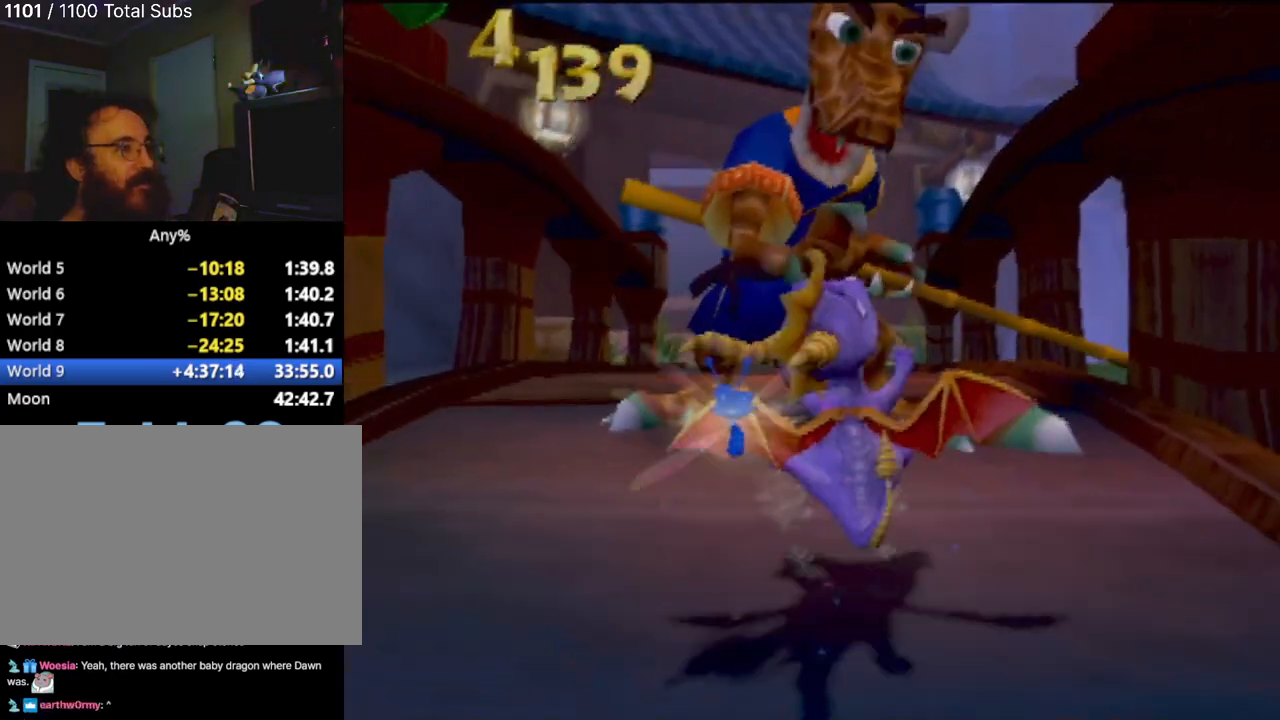
{"buttons": [], "left_stick": "up-left", "events": [[16, "CIRCLE", "down"], [50, "left_stick", "up"], [150, "CIRCLE", "up"], [216, "CIRCLE", "down"], [300, "CIRCLE", "up"], [350, "left_stick", "up-left"], [400, "CIRCLE", "down"], [467, "CIRCLE", "up"]]}
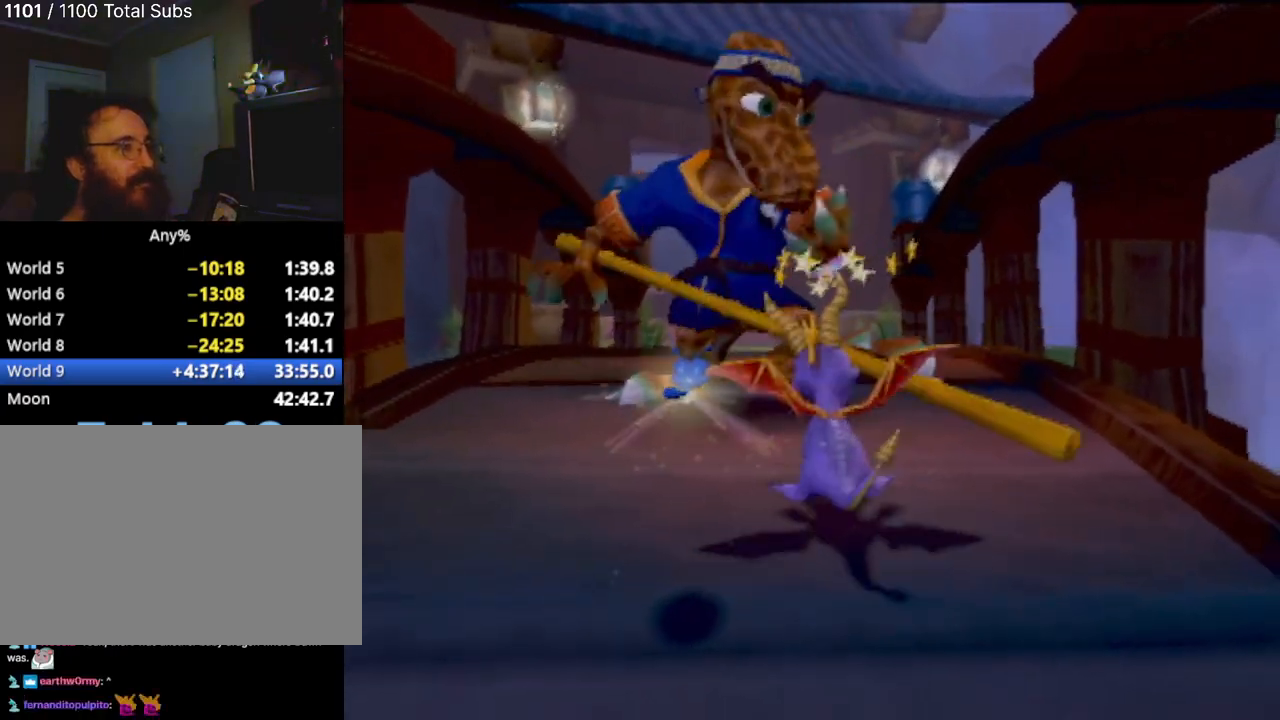
{"buttons": ["CIRCLE"], "left_stick": "up", "events": [[50, "CIRCLE", "down"], [50, "left_stick", "up"], [150, "CIRCLE", "up"], [217, "CIRCLE", "down"], [334, "CIRCLE", "up"], [400, "CIRCLE", "down"]]}
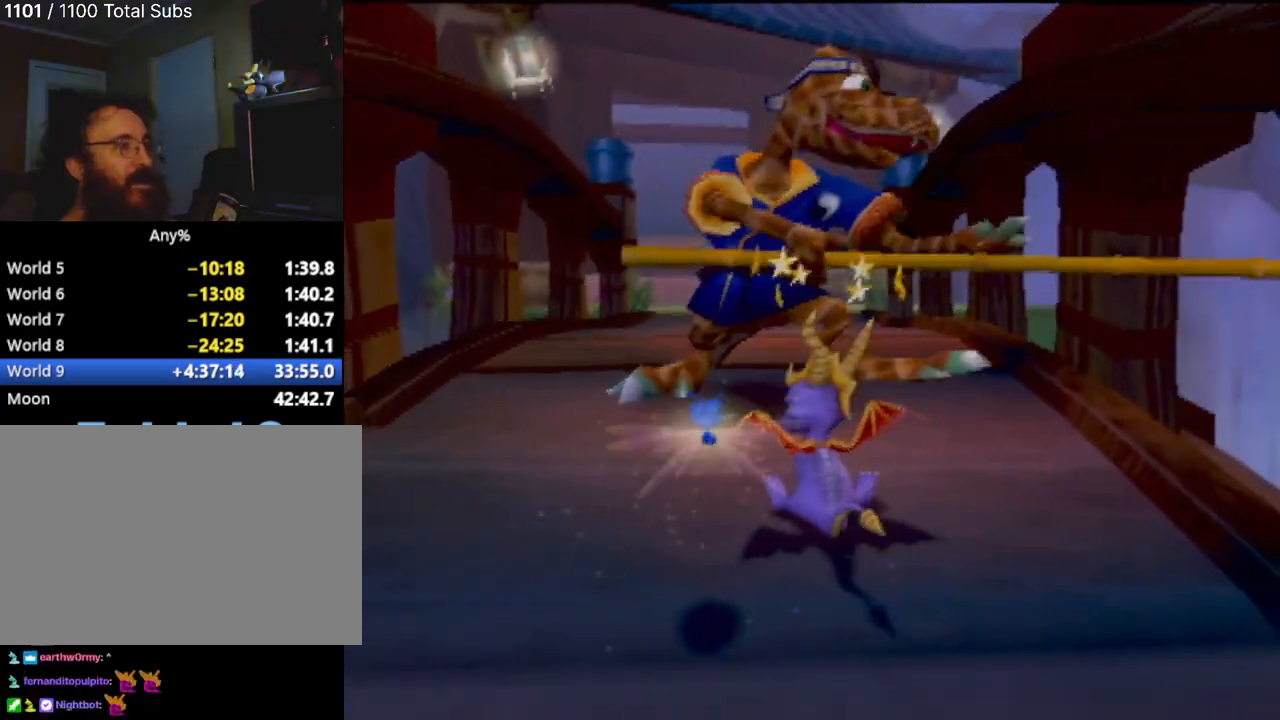
{"buttons": ["CIRCLE"], "left_stick": "up", "events": [[16, "CIRCLE", "up"], [83, "CIRCLE", "down"], [183, "CIRCLE", "up"], [266, "CIRCLE", "down"], [383, "CIRCLE", "up"], [450, "CIRCLE", "down"]]}
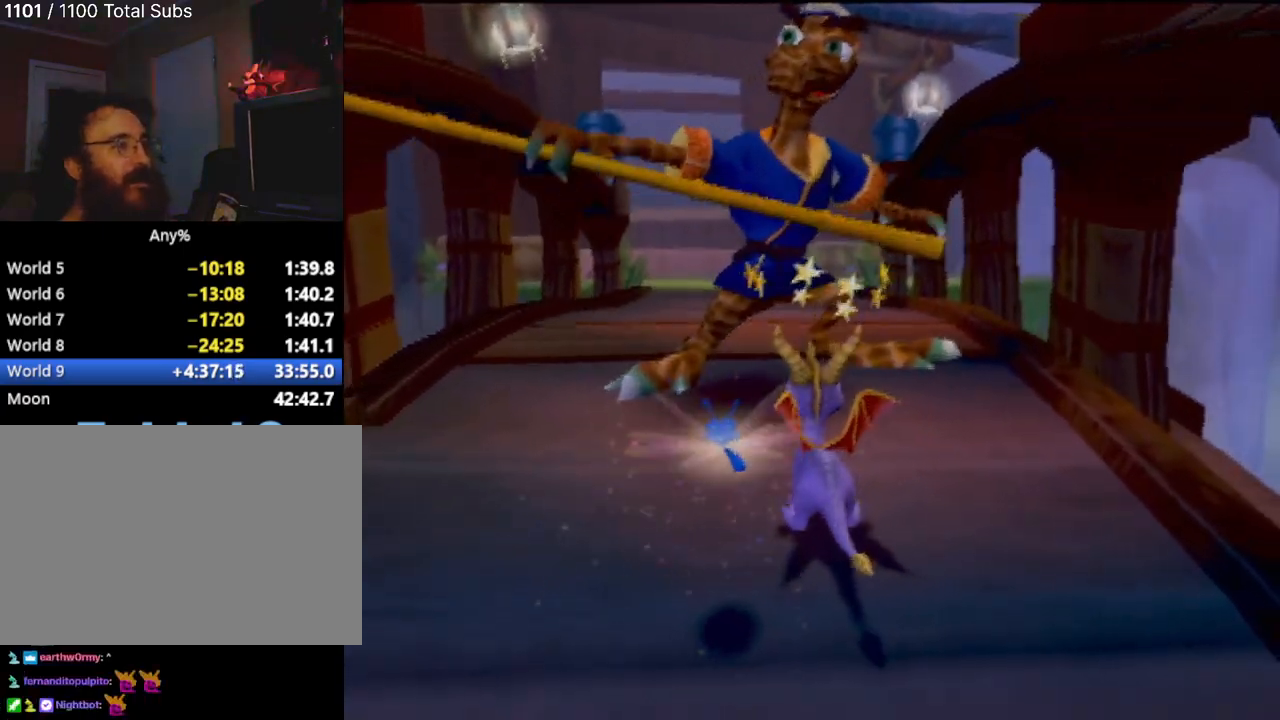
{"buttons": [], "left_stick": "up", "events": [[67, "CIRCLE", "up"], [133, "CIRCLE", "down"], [234, "CIRCLE", "up"], [350, "left_stick", "up-right"], [484, "left_stick", "up"]]}
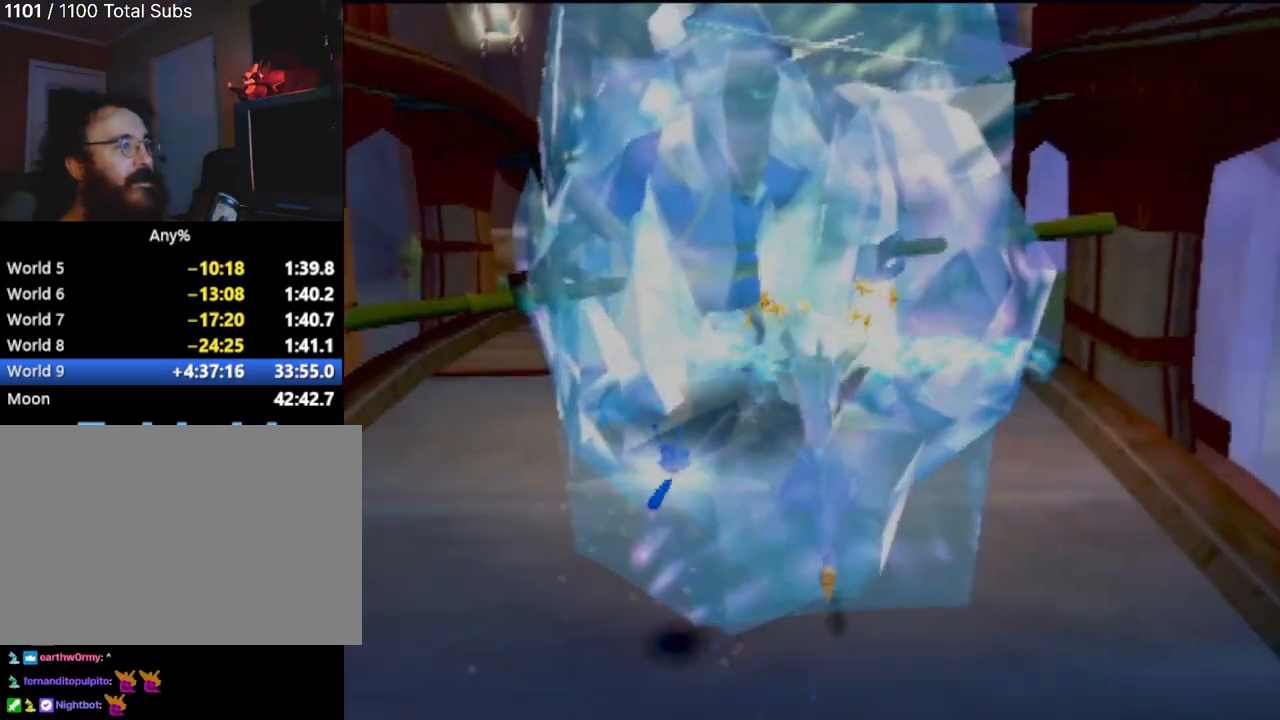
{"buttons": ["SQUARE"], "left_stick": "up-left", "events": [[300, "left_stick", "up-left"], [367, "SQUARE", "down"]]}
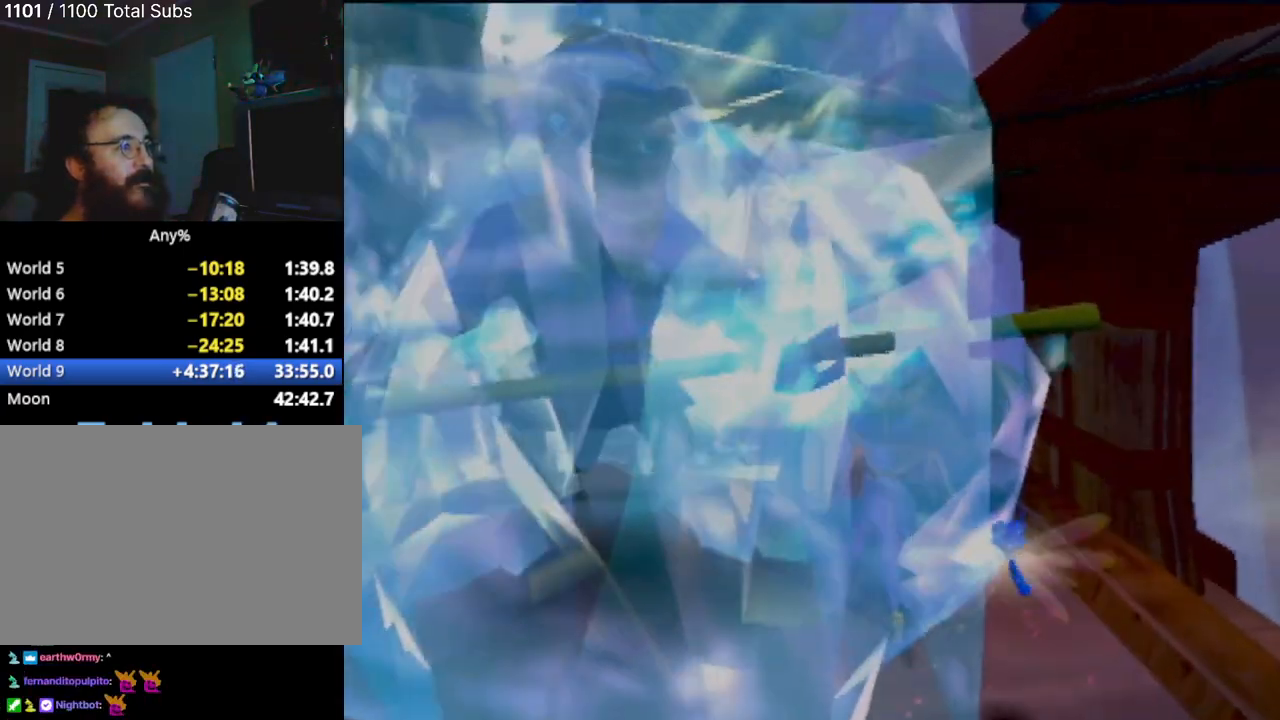
{"buttons": ["SQUARE"], "left_stick": "up-right", "events": [[133, "left_stick", "up"], [434, "left_stick", "up-right"]]}
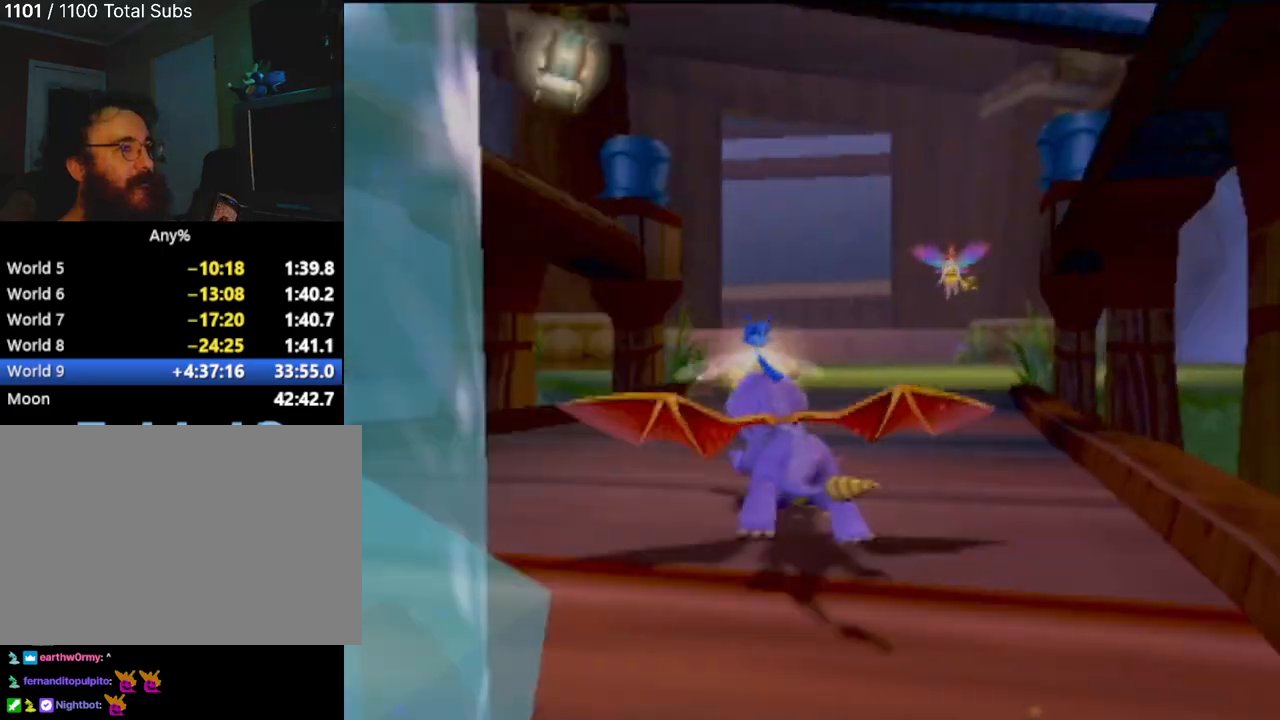
{"buttons": ["SQUARE"], "left_stick": "up", "events": [[116, "left_stick", "up"]]}
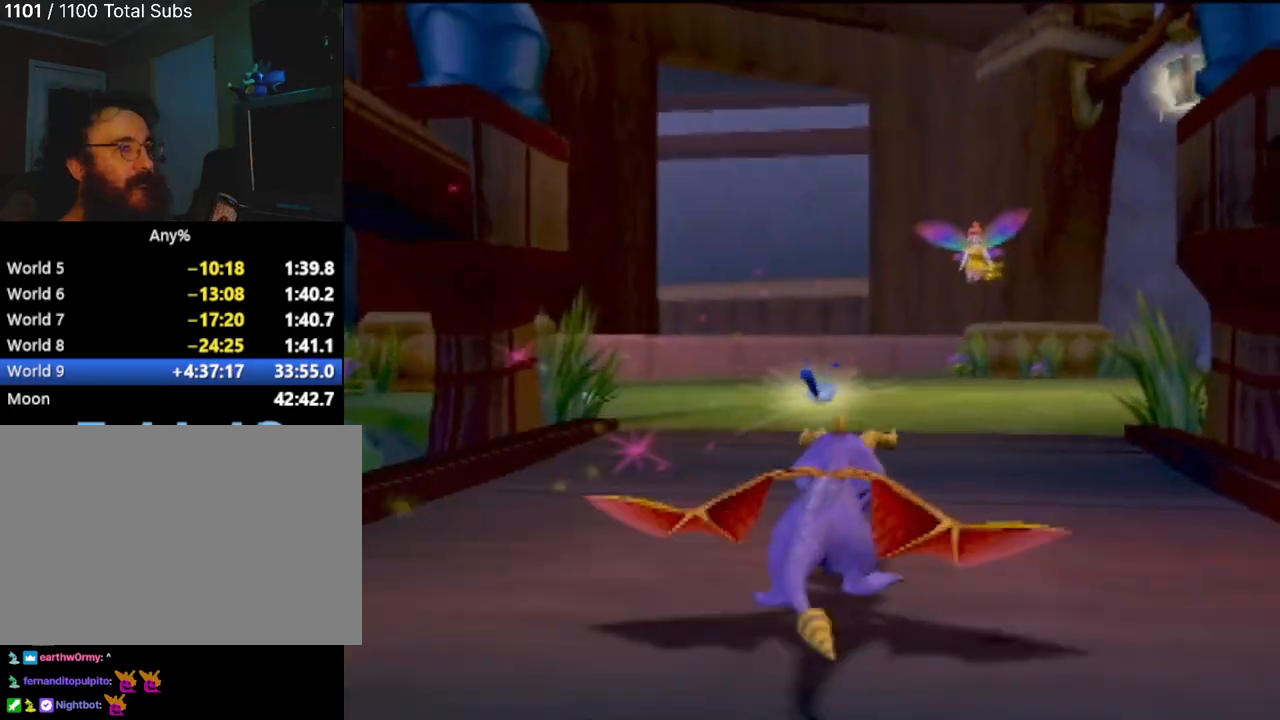
{"buttons": [], "left_stick": "center", "events": [[67, "SQUARE", "up"], [350, "left_stick", "center"]]}
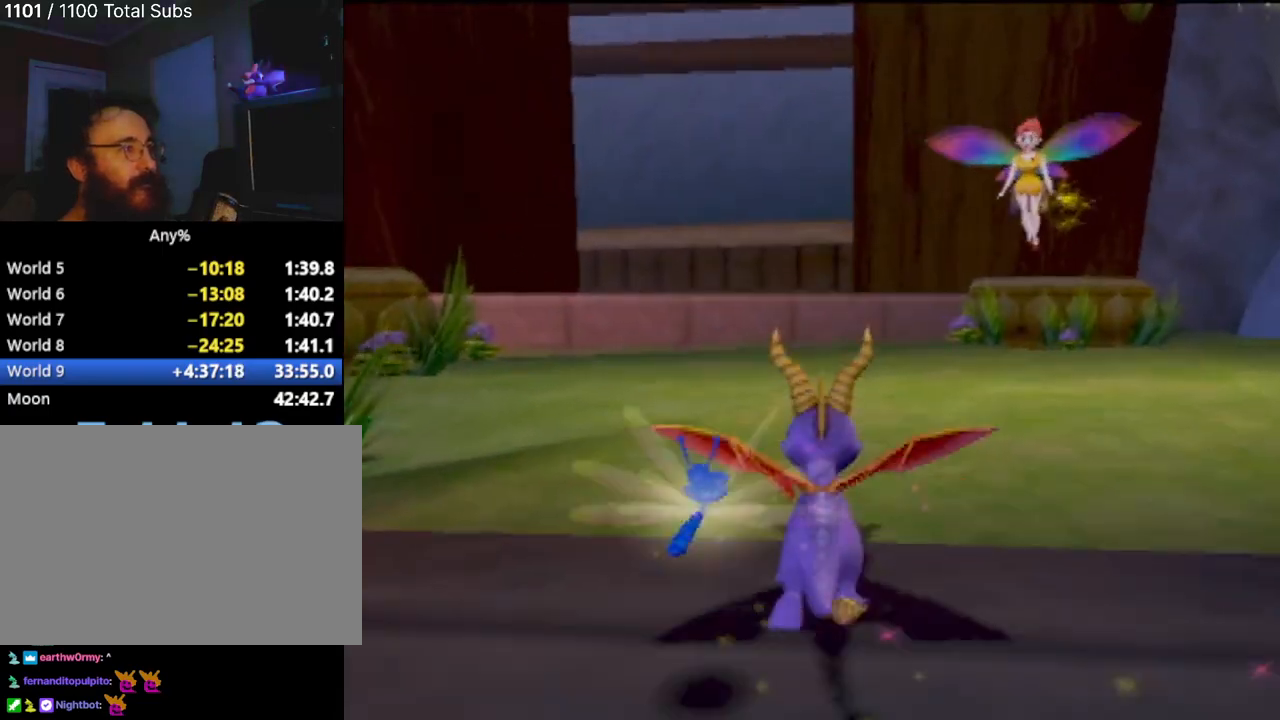
{"buttons": [], "left_stick": "left", "events": [[233, "left_stick", "left"]]}
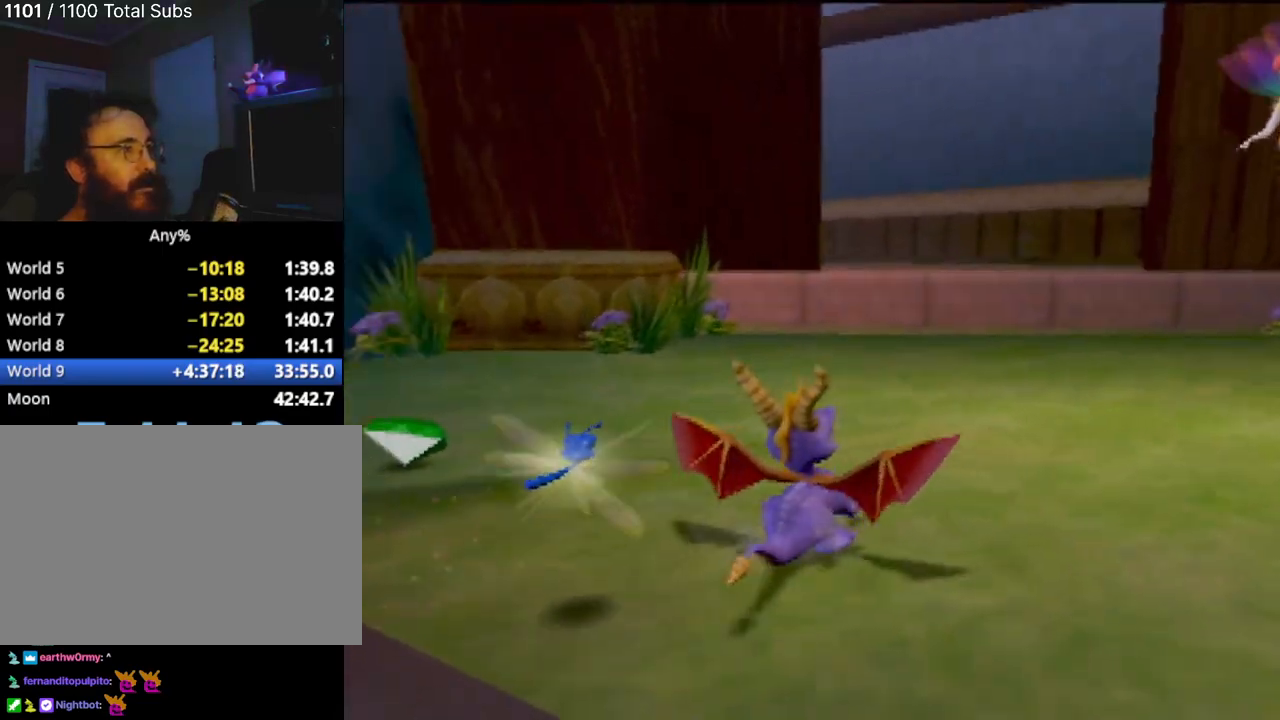
{"buttons": [], "left_stick": "up-left", "events": [[33, "left_stick", "center"], [334, "left_stick", "up-left"]]}
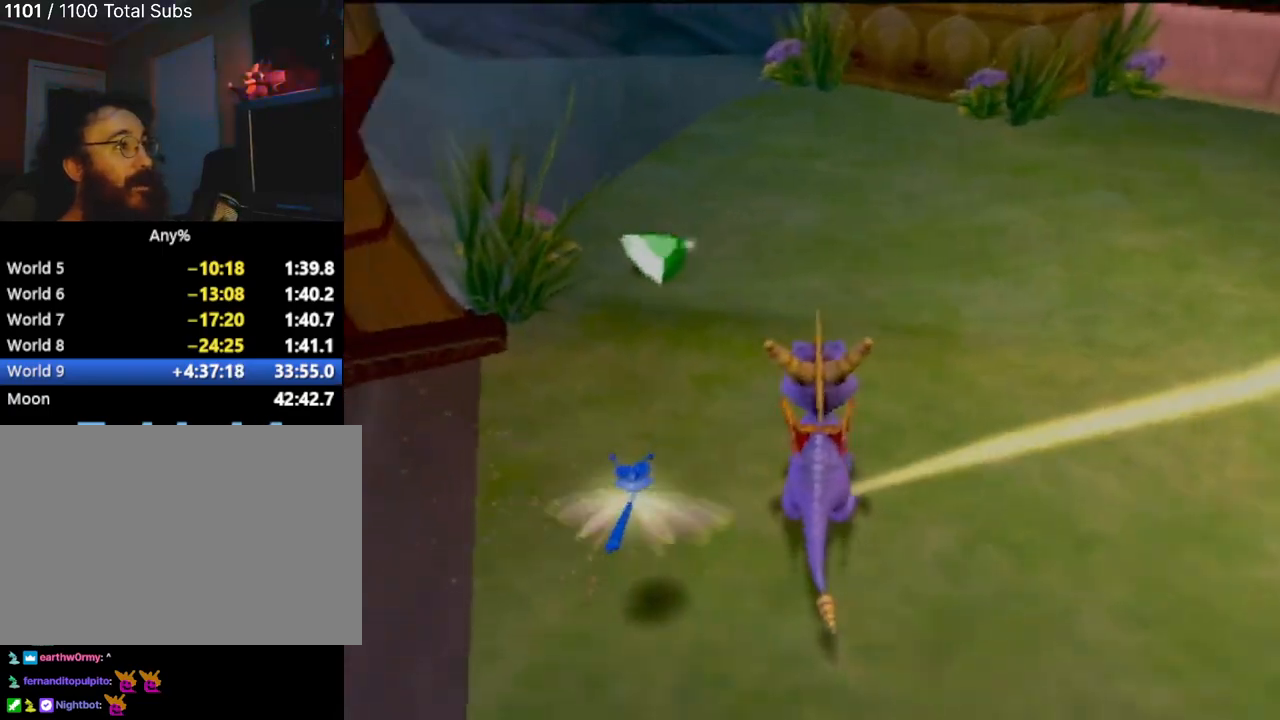
{"buttons": [], "left_stick": "center", "events": [[133, "left_stick", "center"]]}
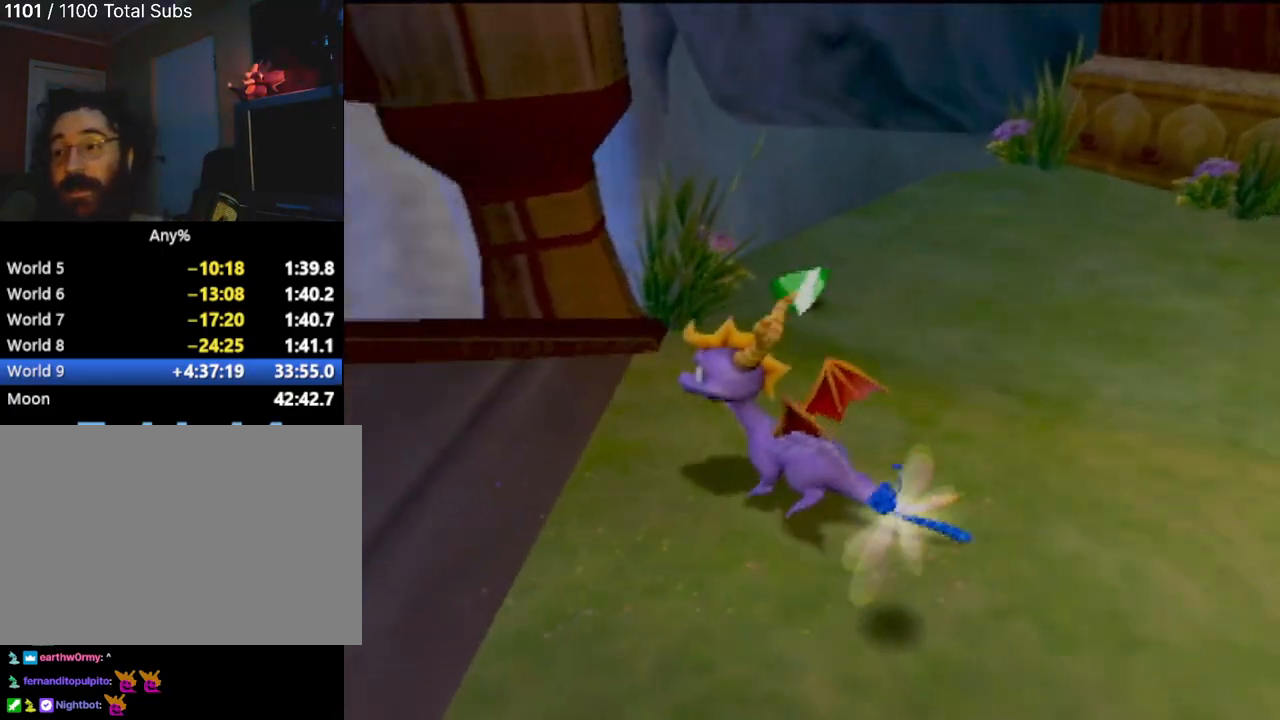
{"buttons": [], "left_stick": "center", "events": []}
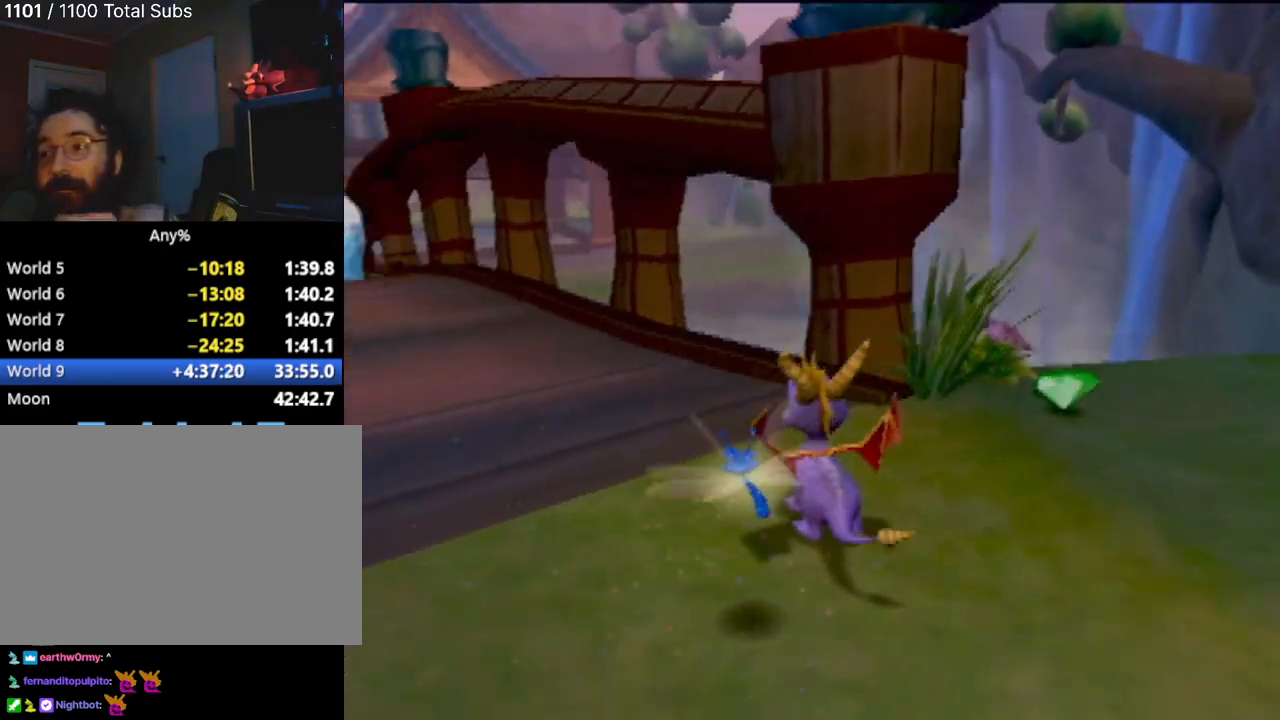
{"buttons": [], "left_stick": "center", "events": []}
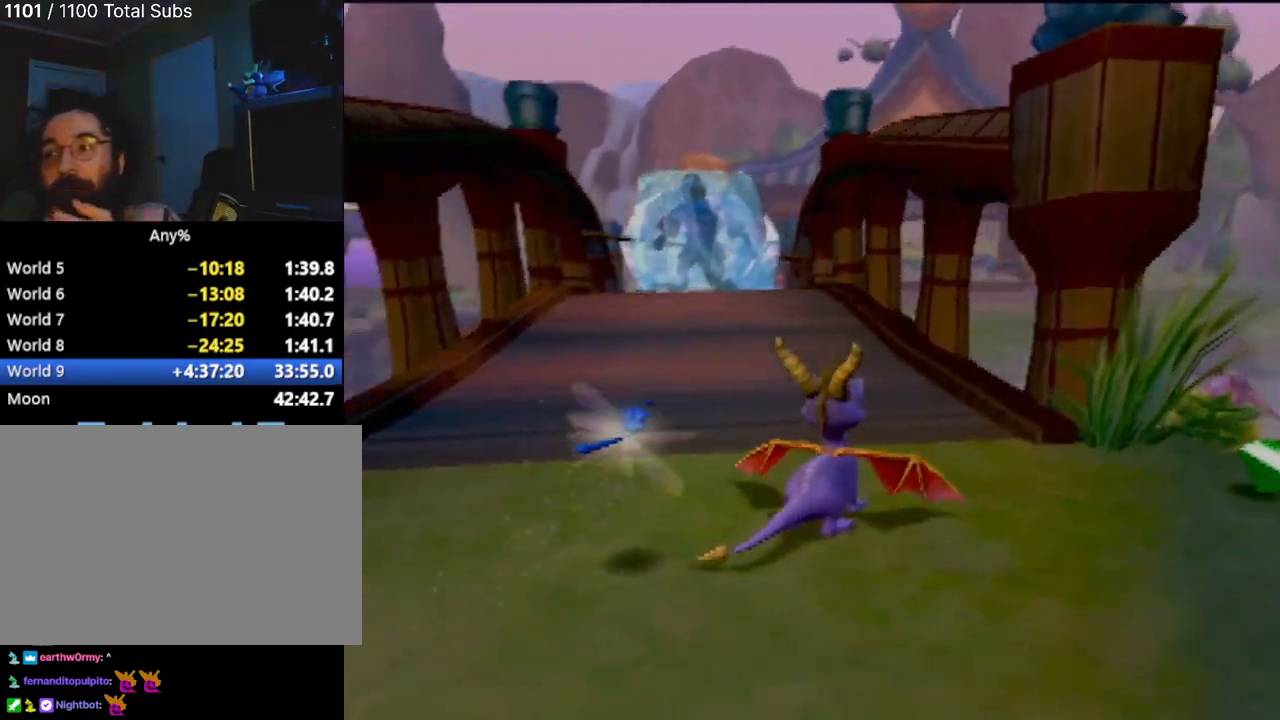
{"buttons": [], "left_stick": "center", "events": []}
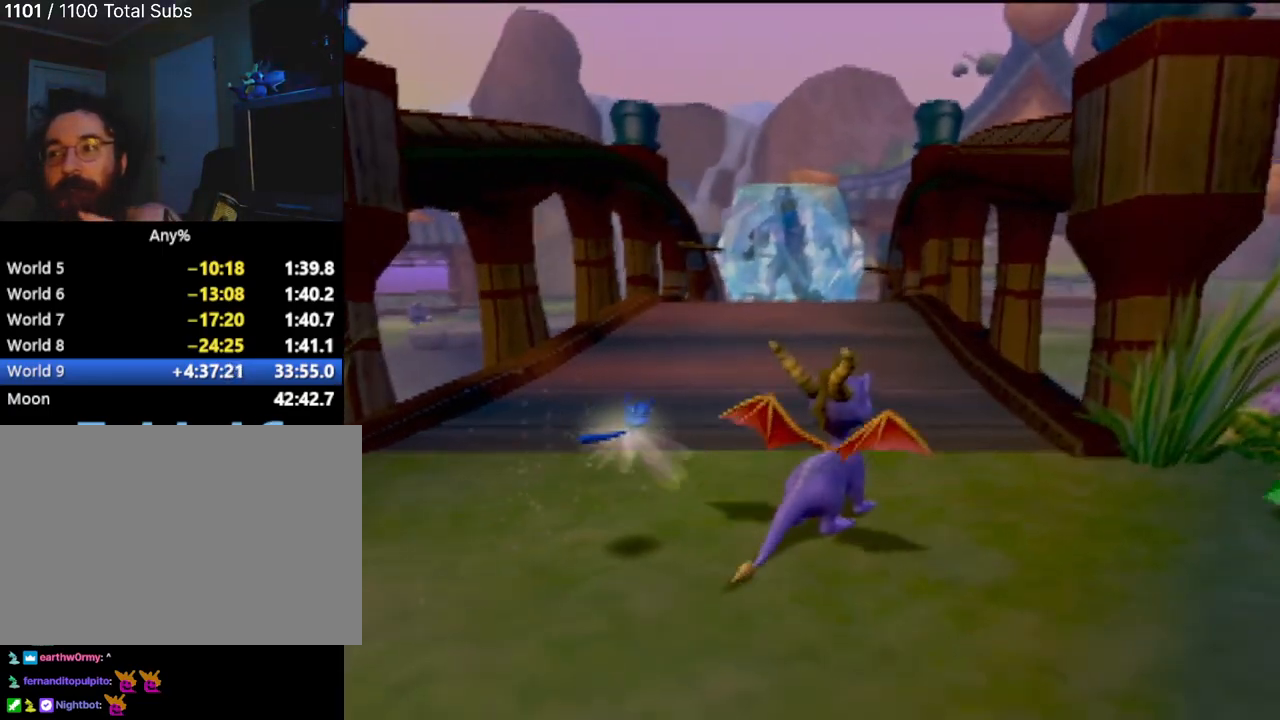
{"buttons": [], "left_stick": "center", "events": []}
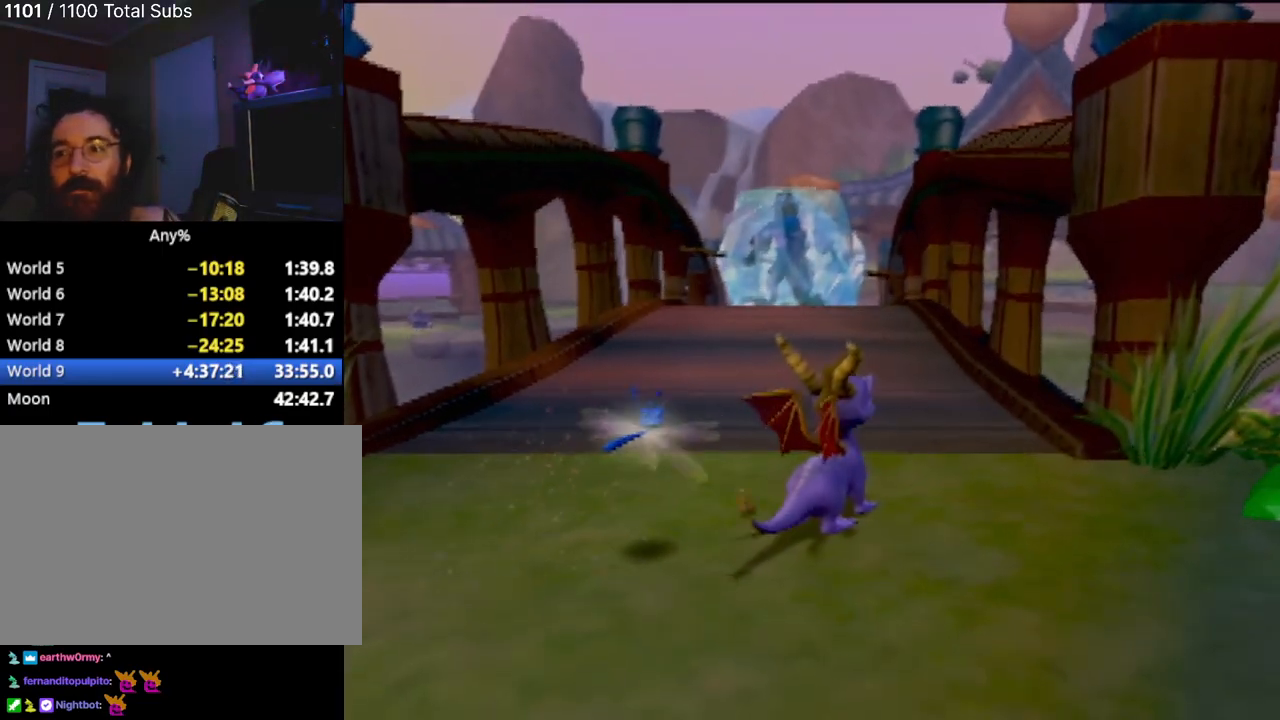
{"buttons": ["SQUARE"], "left_stick": "center", "events": [[83, "left_stick", "up"], [334, "SQUARE", "down"], [484, "left_stick", "center"]]}
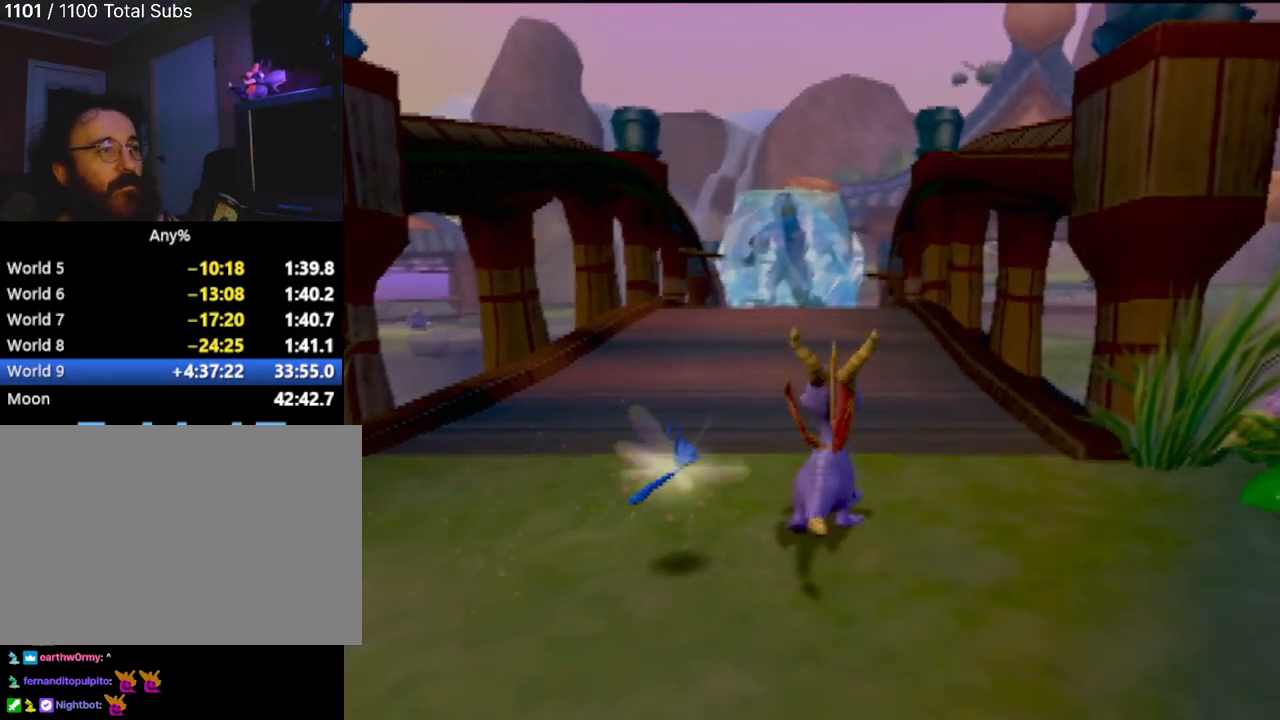
{"buttons": ["SQUARE"], "left_stick": "center", "events": [[283, "left_stick", "right"], [433, "left_stick", "center"]]}